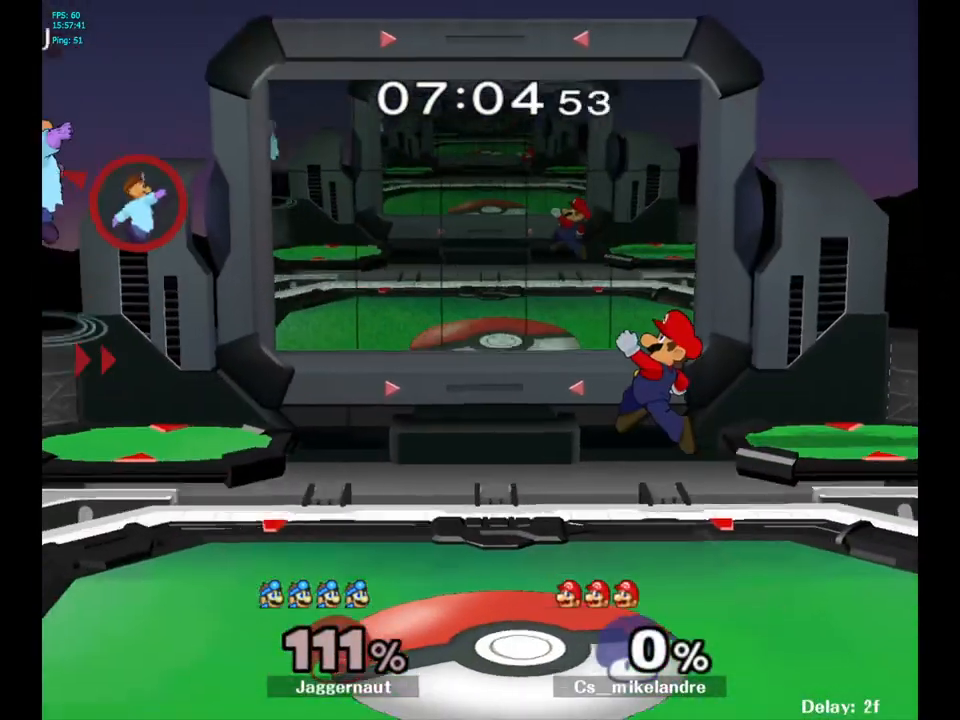
Gameplay with a controller (Nintendo layout); each line is a JSON object with the inputs held at the frame after it (dt_ms = milliseconds from this image to that frame). "events" lists button and stick changes between this image and that frame as [ms after this image, input, new state], when the widget could be followed in between. Not read: L3 R3.
{"dt_ms": 500, "buttons": [], "left_stick": "right", "right_stick": "center", "events": [[200, "Y", "up"]]}
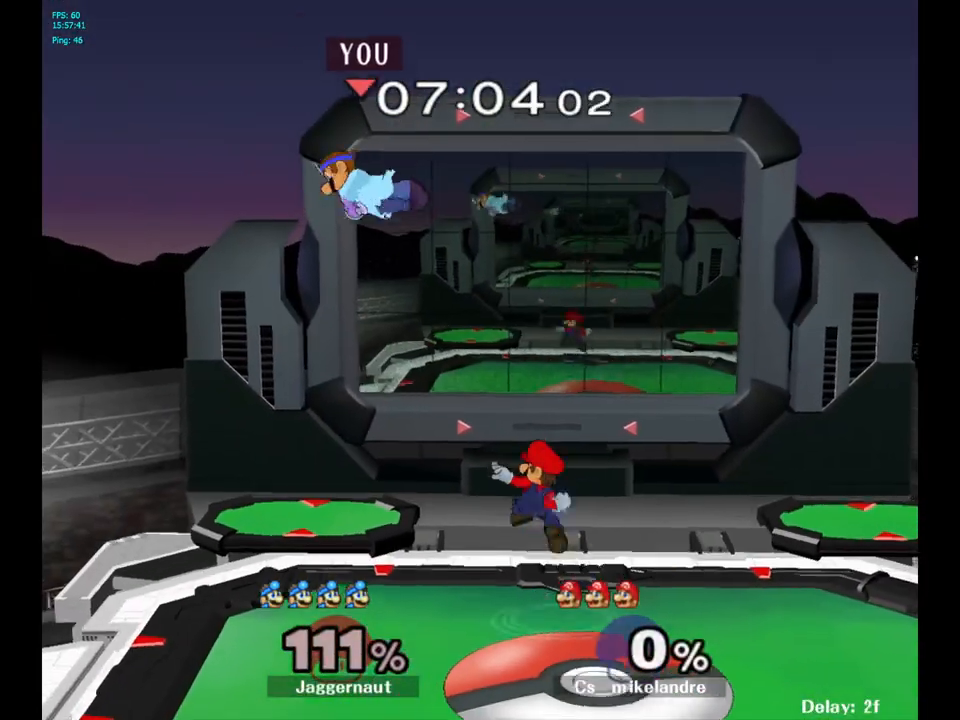
{"dt_ms": 500, "buttons": [], "left_stick": "right", "right_stick": "center", "events": [[83, "right_stick", "down"], [183, "right_stick", "center"]]}
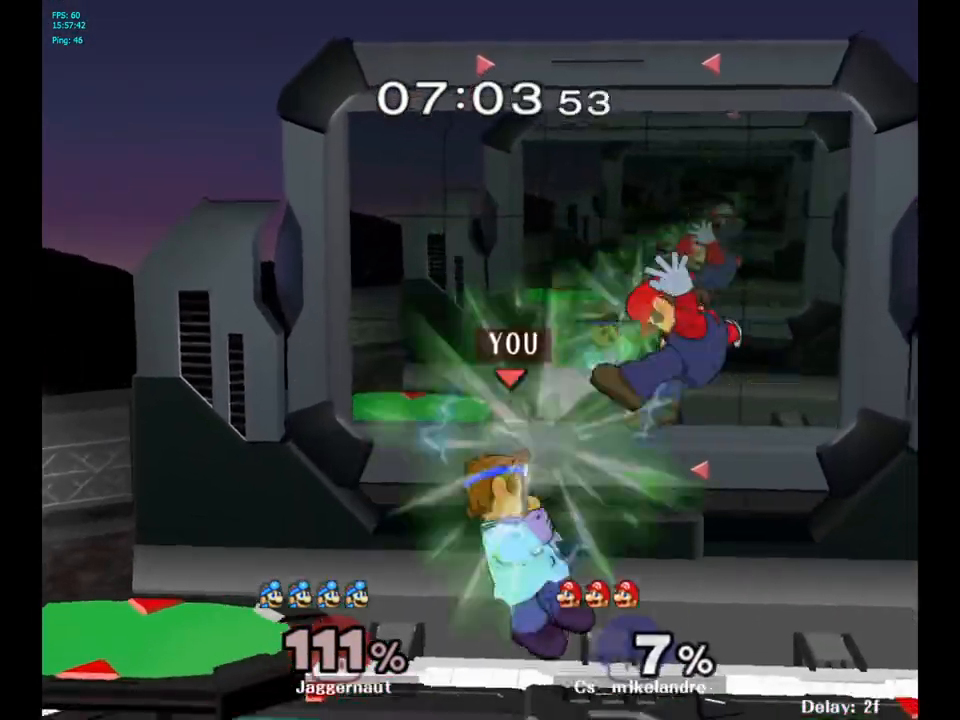
{"dt_ms": 500, "buttons": ["A"], "left_stick": "up", "right_stick": "center", "events": [[67, "R1", "down"], [233, "left_stick", "up"], [300, "R1", "up"], [433, "A", "down"]]}
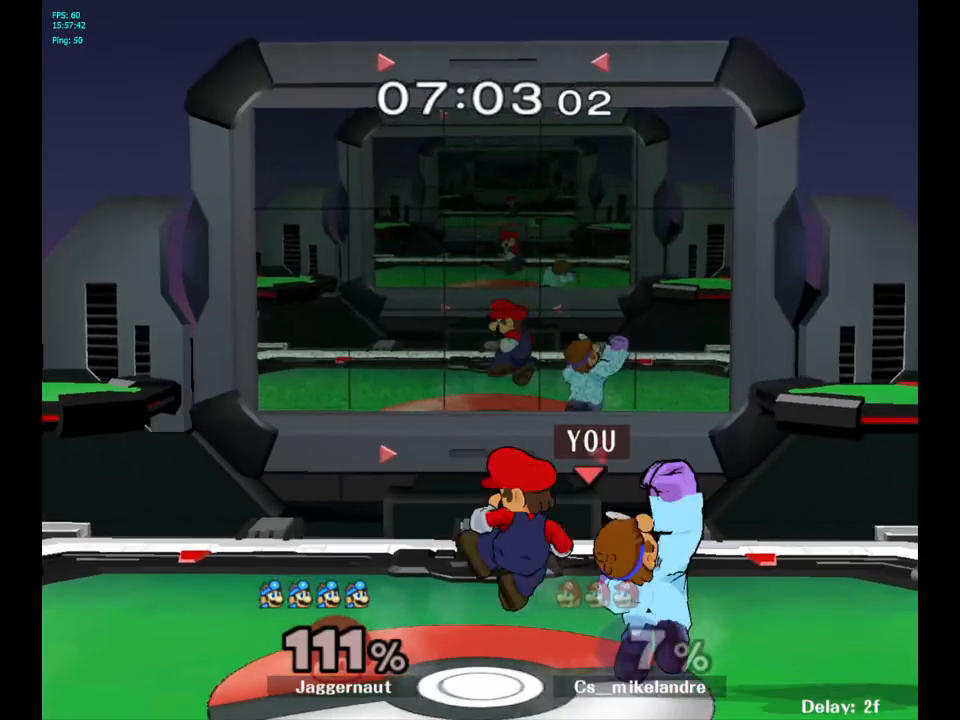
{"dt_ms": 500, "buttons": ["R1"], "left_stick": "center", "right_stick": "center", "events": [[17, "A", "up"], [83, "A", "down"], [167, "A", "up"], [350, "left_stick", "center"], [467, "R1", "down"]]}
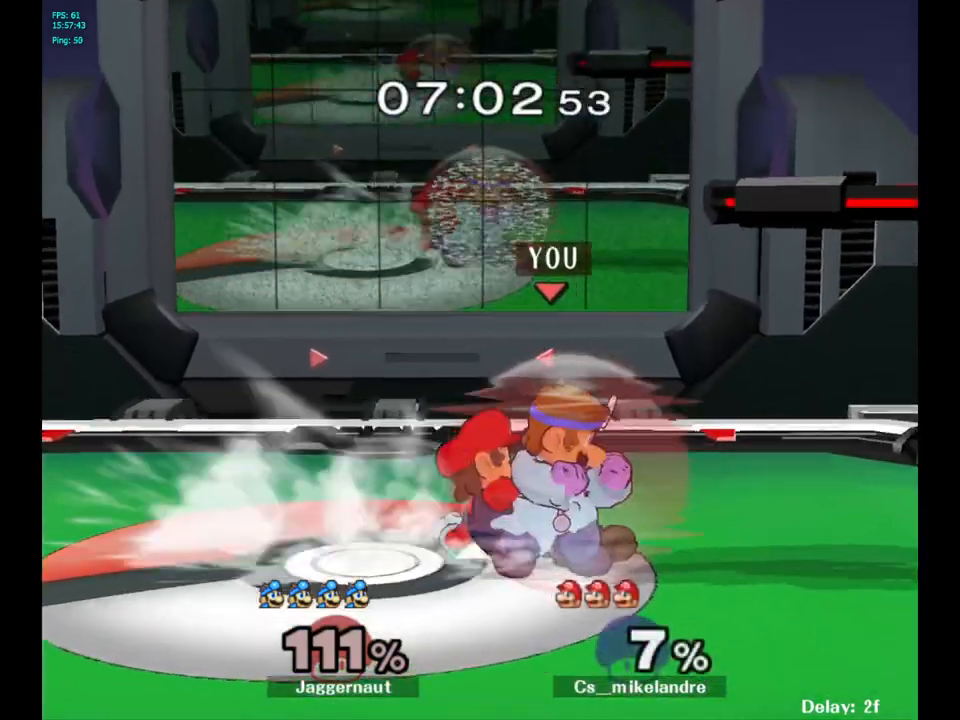
{"dt_ms": 500, "buttons": ["A", "R1"], "left_stick": "center", "right_stick": "center", "events": [[467, "A", "down"]]}
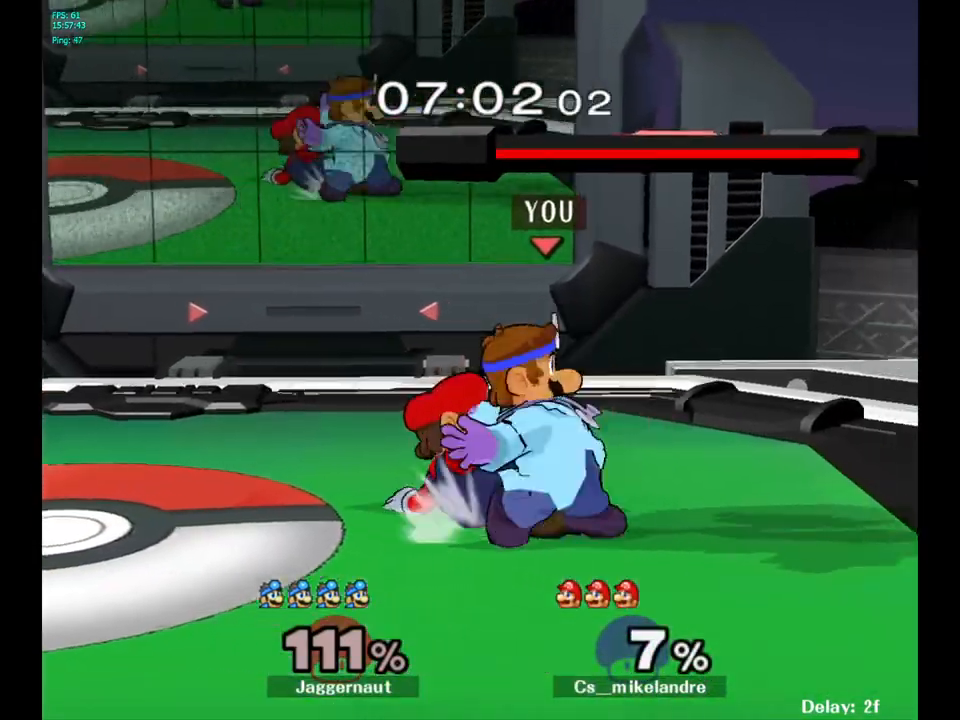
{"dt_ms": 500, "buttons": ["R1"], "left_stick": "center", "right_stick": "center", "events": [[100, "A", "up"]]}
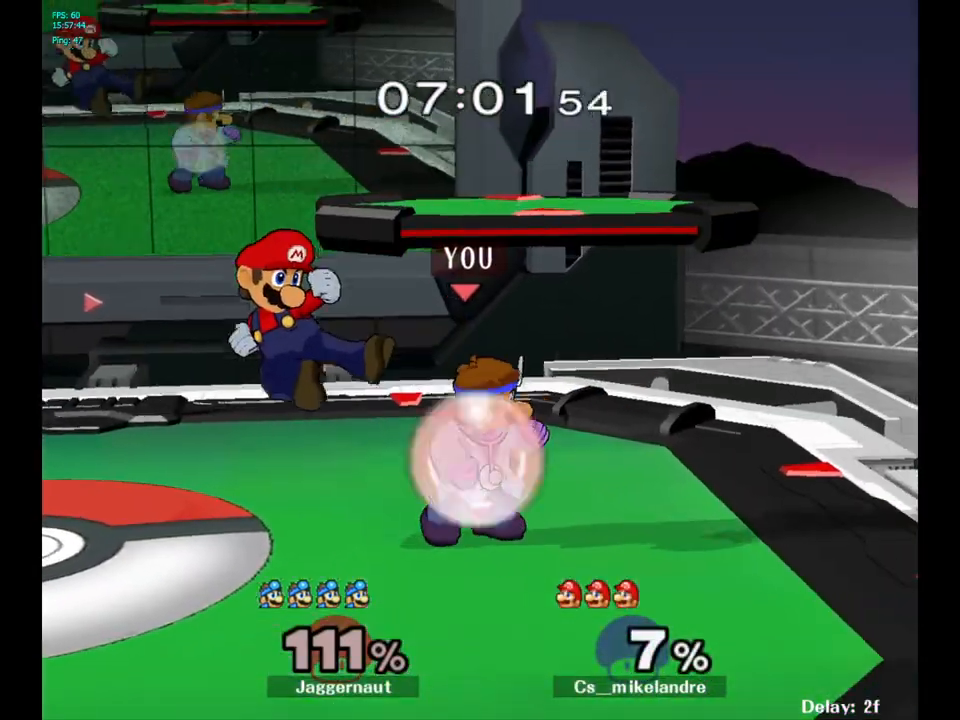
{"dt_ms": 500, "buttons": ["R1"], "left_stick": "center", "right_stick": "center", "events": [[33, "left_stick", "left"], [267, "left_stick", "center"]]}
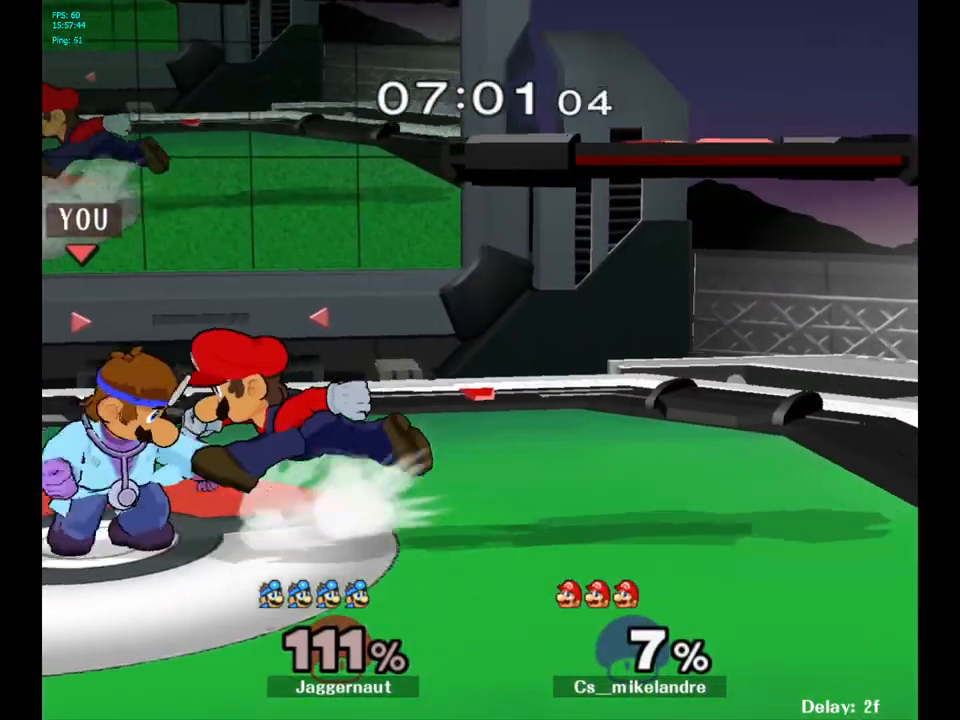
{"dt_ms": 500, "buttons": ["A", "R1"], "left_stick": "center", "right_stick": "center", "events": [[483, "A", "down"]]}
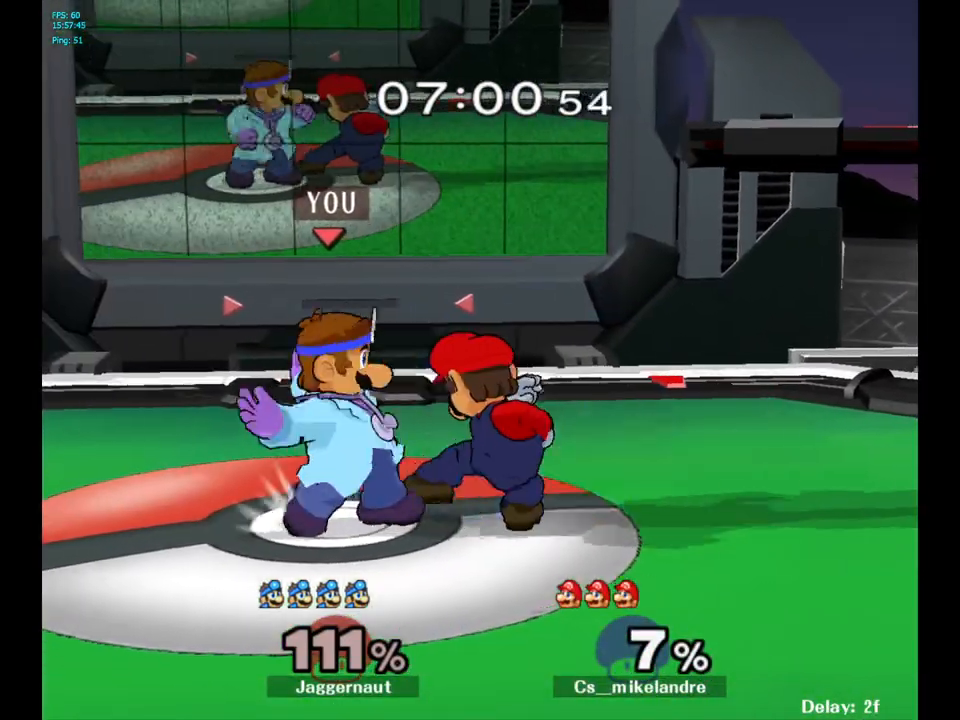
{"dt_ms": 500, "buttons": [], "left_stick": "right", "right_stick": "center", "events": [[117, "A", "up"], [400, "R1", "up"], [467, "left_stick", "right"]]}
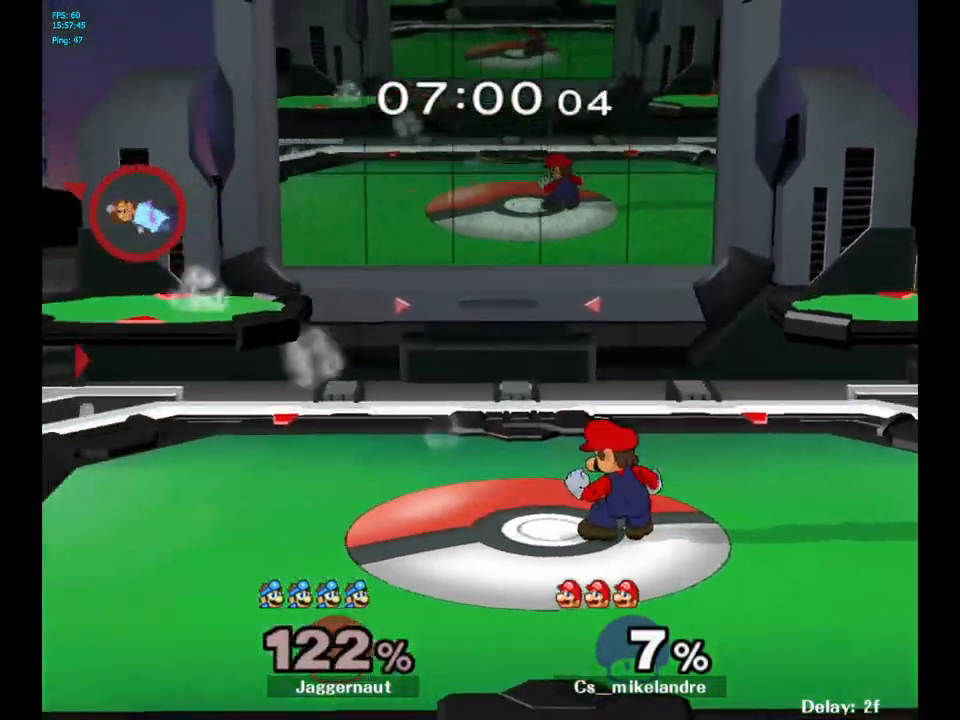
{"dt_ms": 500, "buttons": [], "left_stick": "right", "right_stick": "center", "events": [[200, "left_stick", "center"], [267, "left_stick", "right"], [417, "left_stick", "center"], [467, "left_stick", "right"]]}
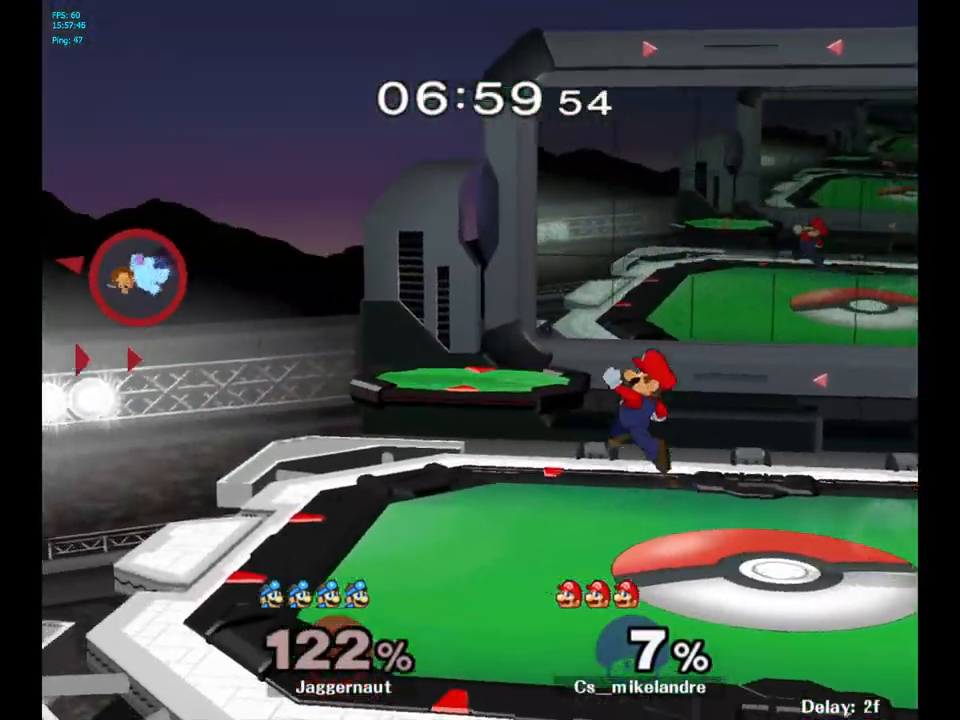
{"dt_ms": 500, "buttons": [], "left_stick": "right", "right_stick": "center", "events": [[100, "left_stick", "center"], [150, "left_stick", "right"]]}
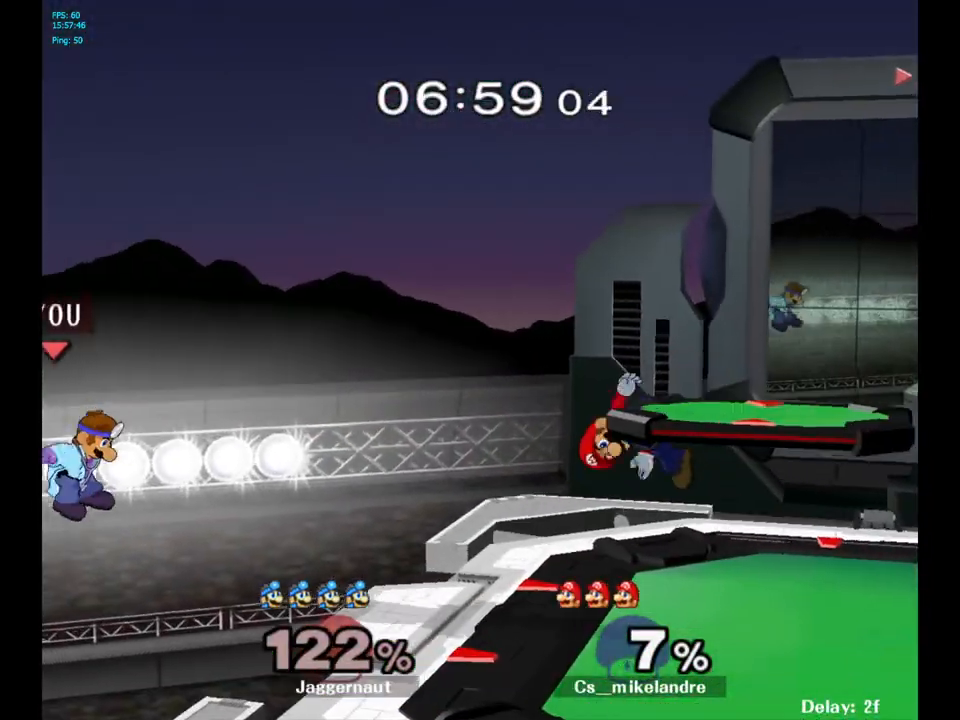
{"dt_ms": 500, "buttons": ["Y"], "left_stick": "center", "right_stick": "center", "events": [[200, "left_stick", "center"], [417, "Y", "down"]]}
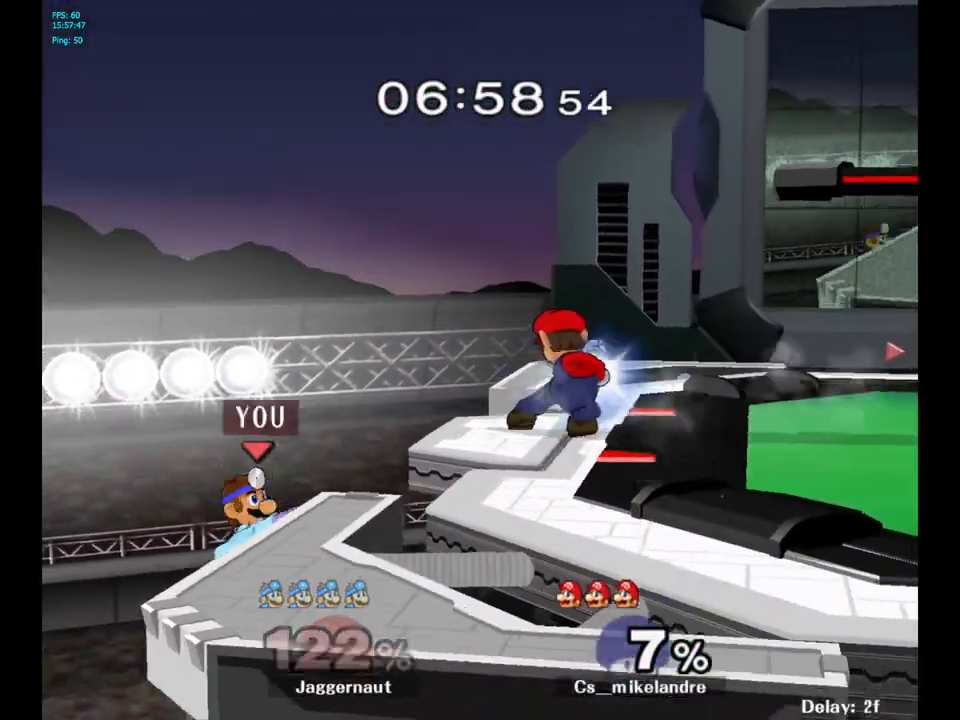
{"dt_ms": 500, "buttons": [], "left_stick": "right", "right_stick": "center", "events": [[50, "Y", "up"], [267, "left_stick", "right"]]}
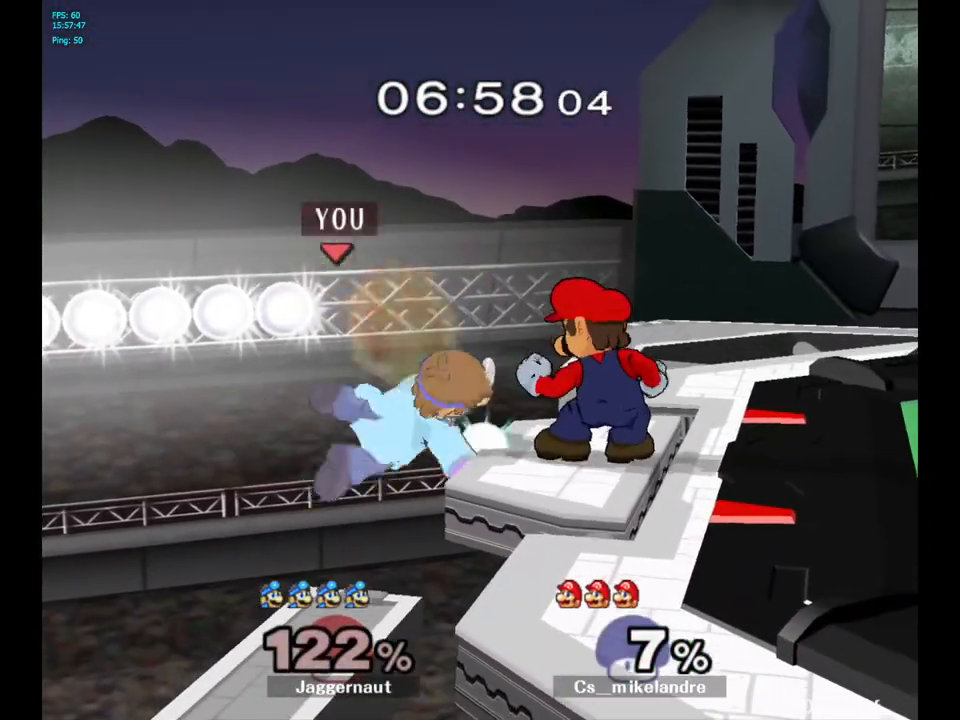
{"dt_ms": 1000, "buttons": ["R1"], "left_stick": "down-right", "right_stick": "center"}
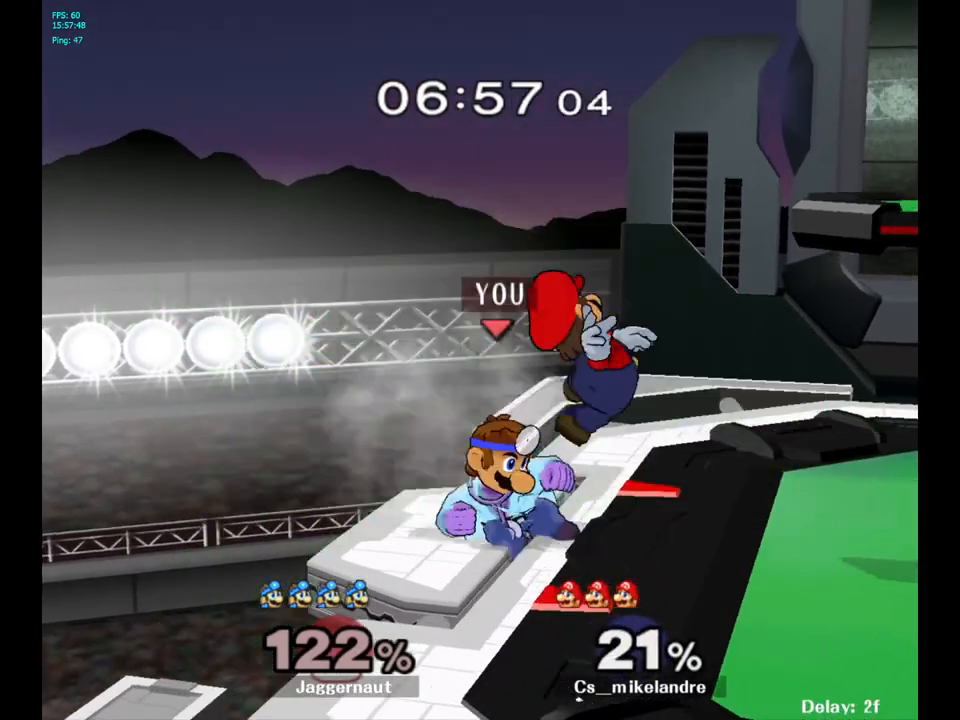
{"dt_ms": 500, "buttons": [], "left_stick": "center", "right_stick": "center", "events": [[150, "left_stick", "center"], [200, "R1", "up"], [383, "A", "down"], [500, "A", "up"]]}
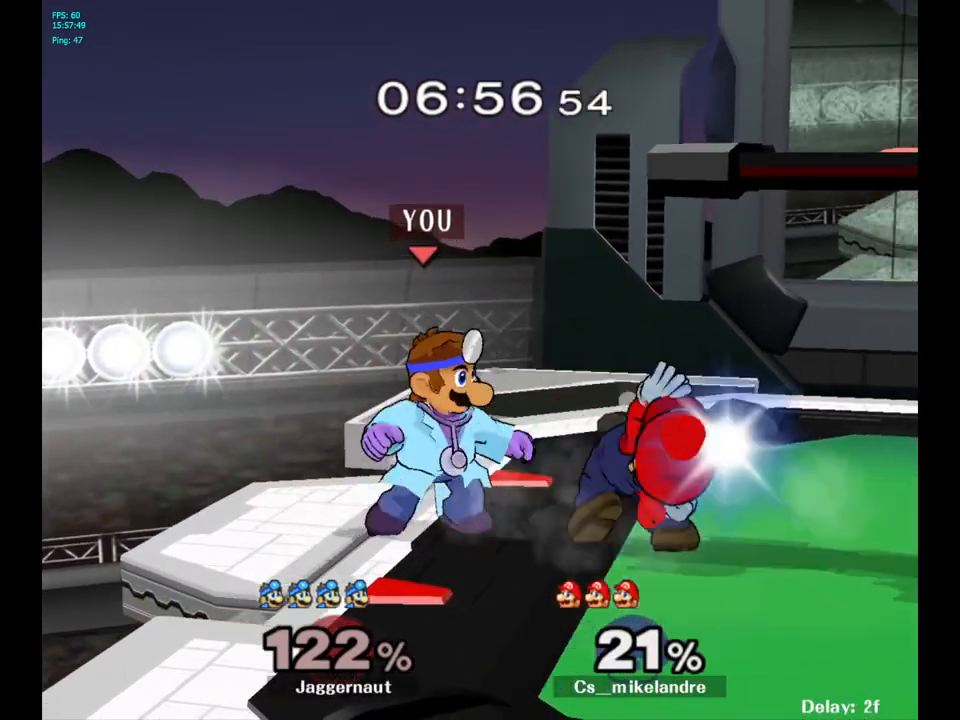
{"dt_ms": 500, "buttons": [], "left_stick": "right", "right_stick": "center", "events": [[150, "A", "down"], [217, "A", "up"], [300, "A", "down"], [383, "A", "up"], [417, "left_stick", "right"]]}
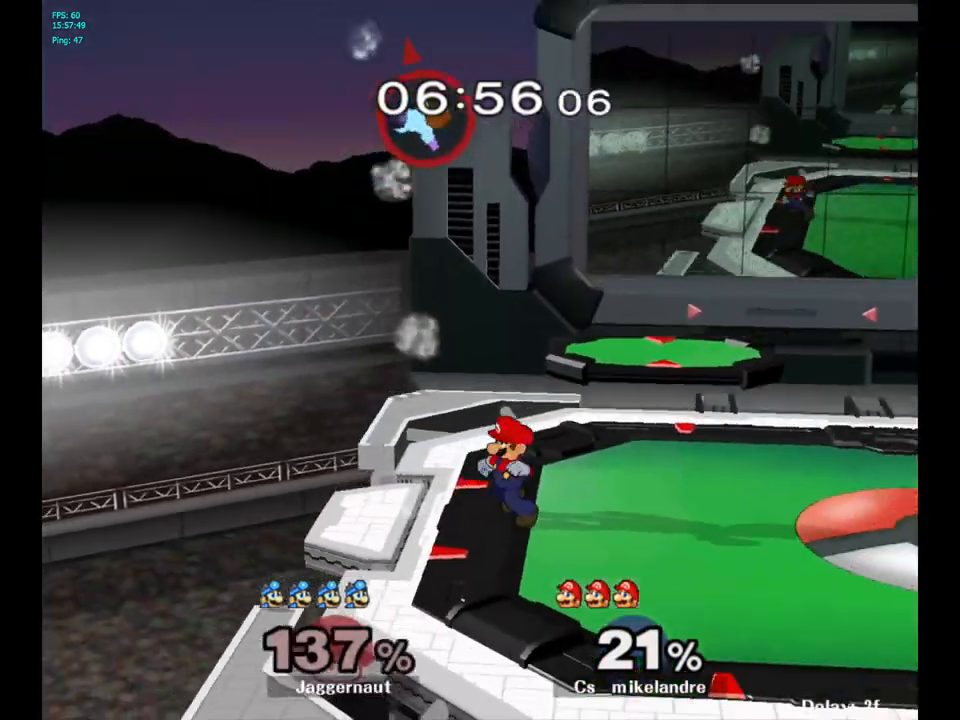
{"dt_ms": 500, "buttons": [], "left_stick": "center", "right_stick": "center", "events": [[117, "left_stick", "center"], [167, "left_stick", "left"], [450, "left_stick", "center"]]}
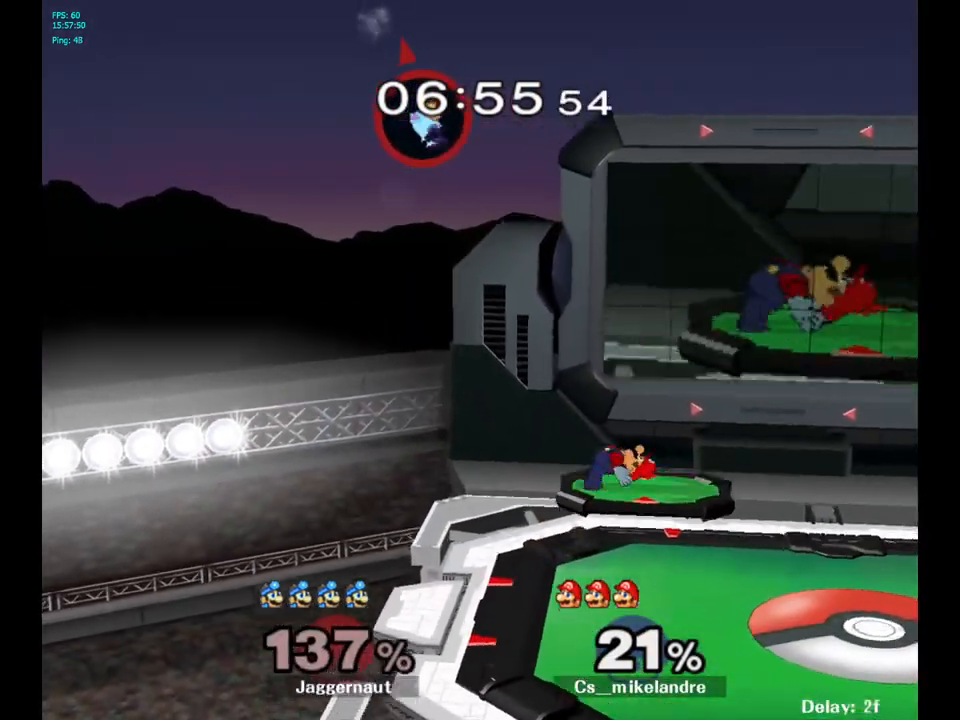
{"dt_ms": 500, "buttons": [], "left_stick": "center", "right_stick": "center", "events": []}
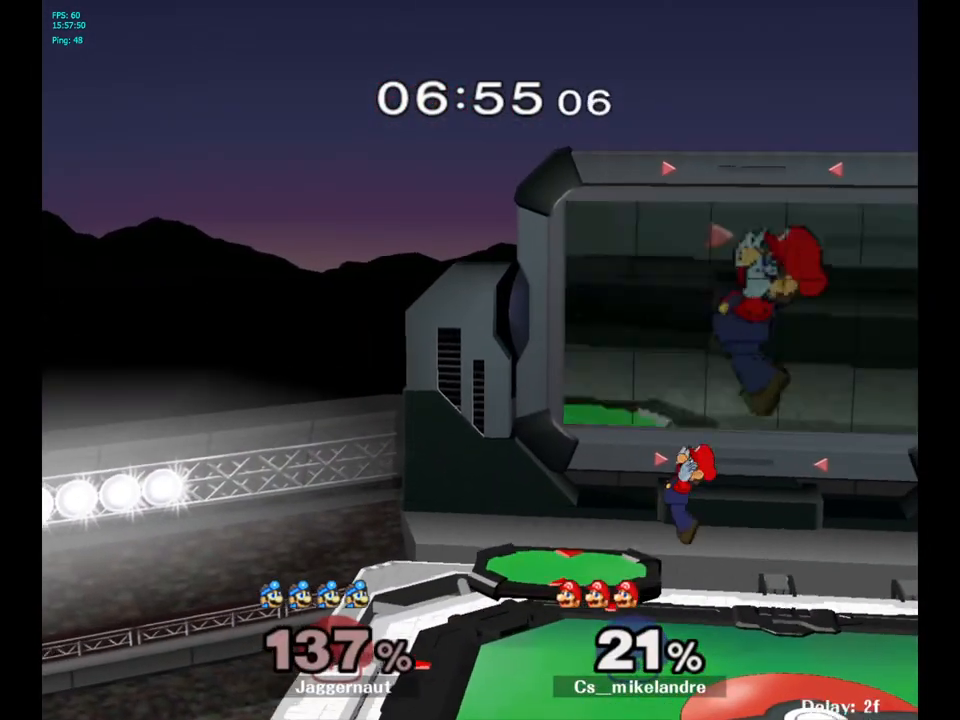
{"dt_ms": 500, "buttons": [], "left_stick": "center", "right_stick": "center", "events": []}
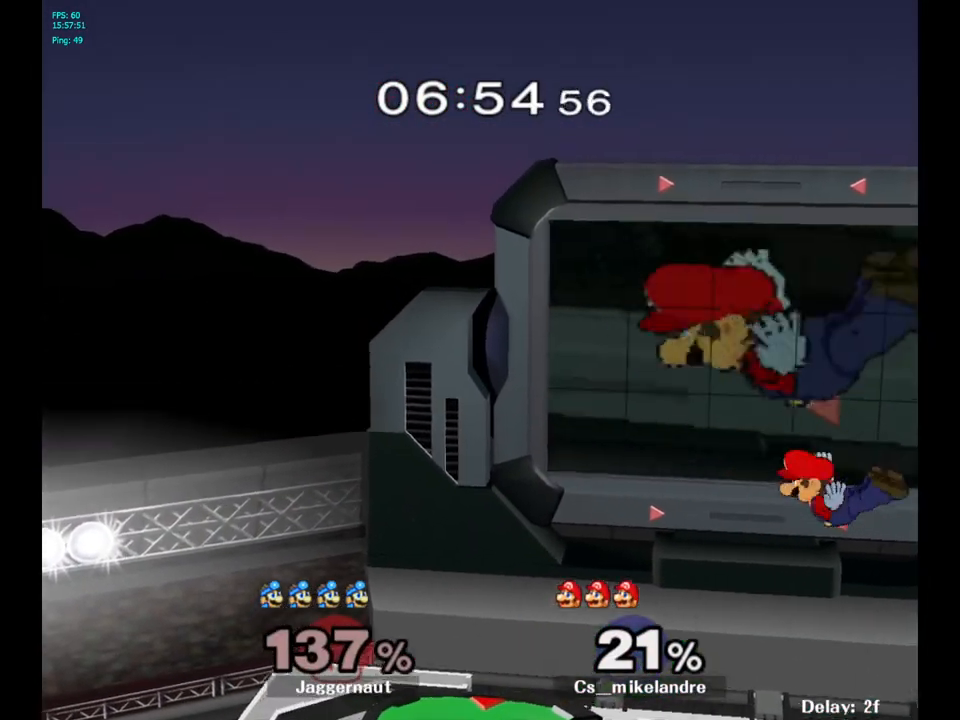
{"dt_ms": 500, "buttons": [], "left_stick": "center", "right_stick": "center", "events": []}
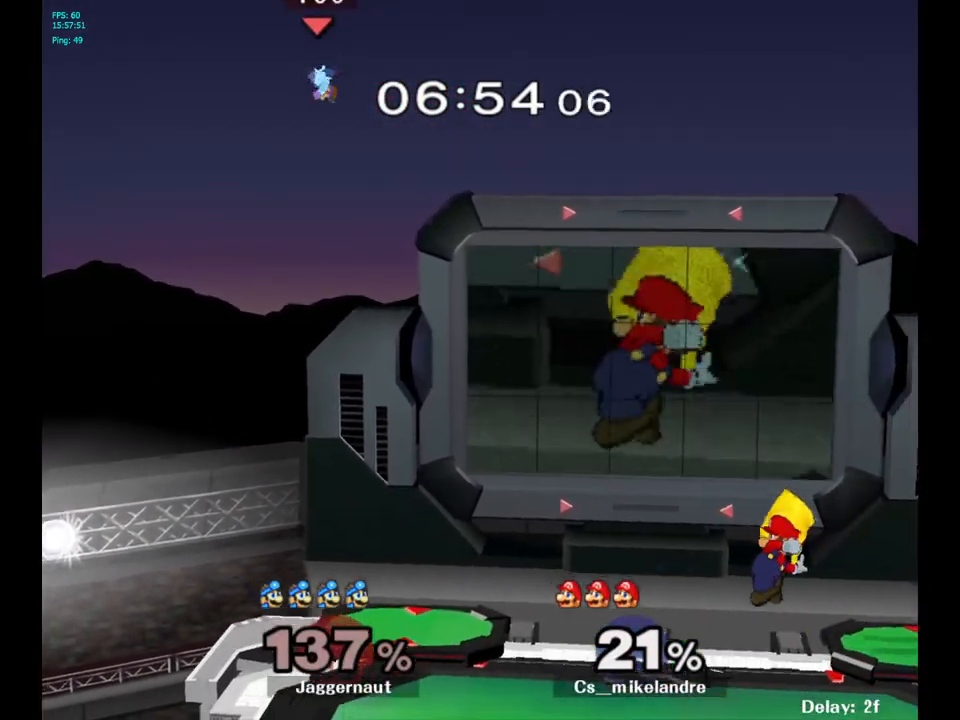
{"dt_ms": 500, "buttons": [], "left_stick": "center", "right_stick": "center", "events": []}
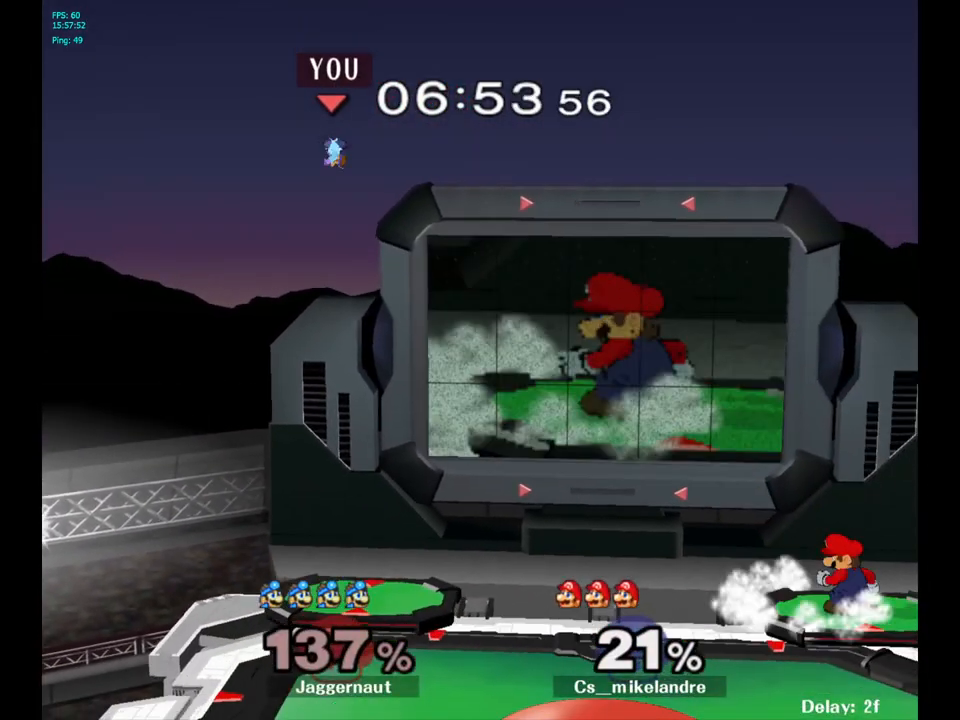
{"dt_ms": 500, "buttons": [], "left_stick": "center", "right_stick": "center", "events": [[167, "R1", "down"], [217, "L1", "down"], [333, "L1", "up"], [417, "R1", "up"]]}
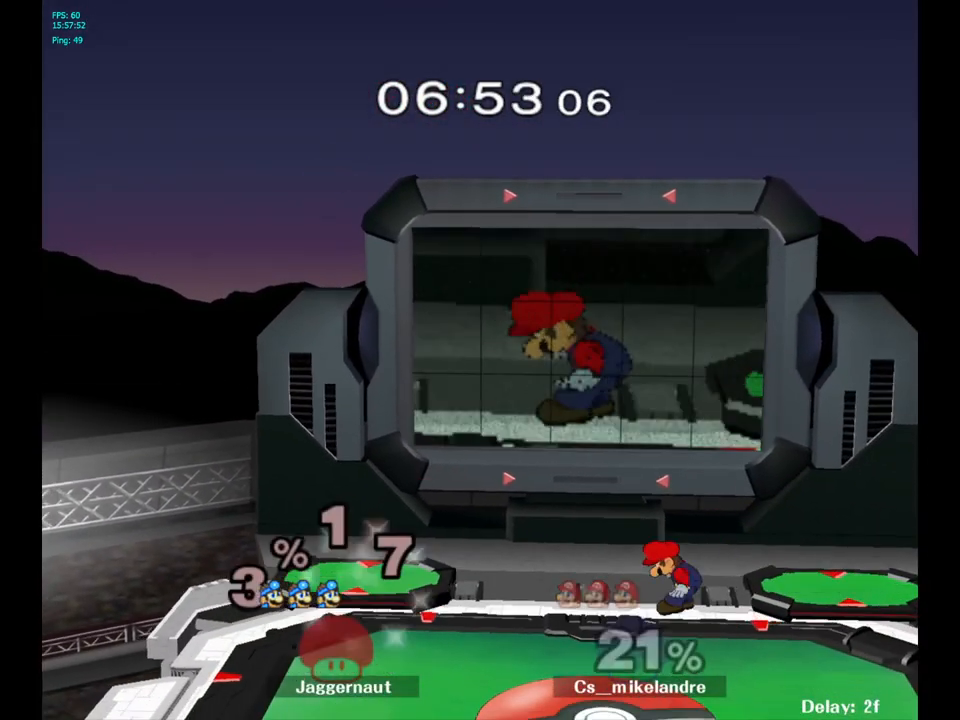
{"dt_ms": 500, "buttons": [], "left_stick": "center", "right_stick": "center", "events": []}
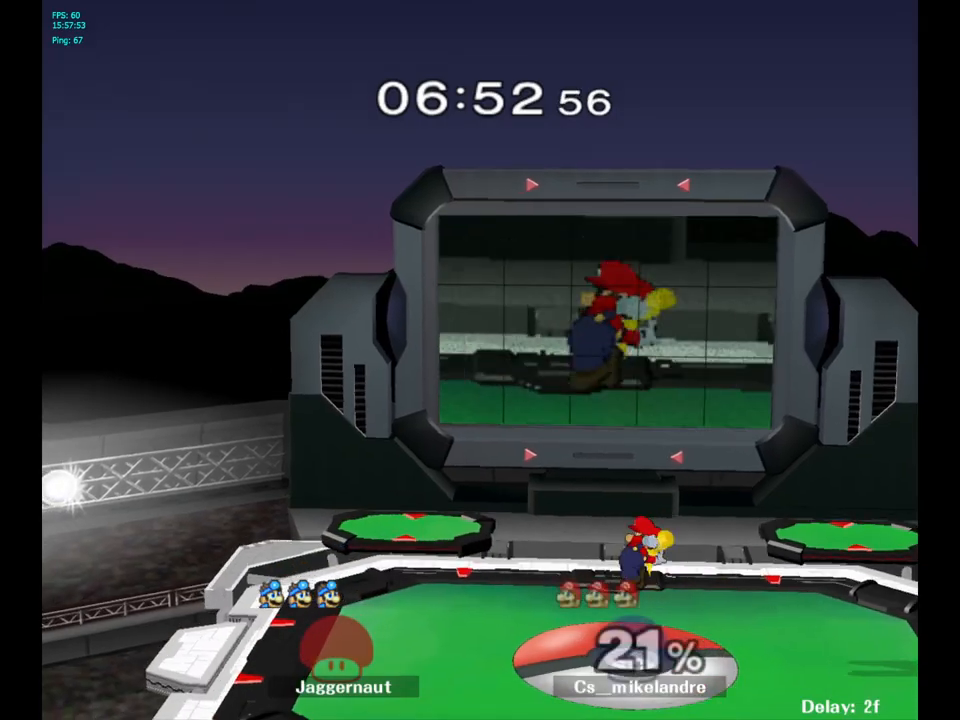
{"dt_ms": 500, "buttons": [], "left_stick": "left", "right_stick": "center", "events": [[17, "left_stick", "right"], [333, "left_stick", "center"], [383, "left_stick", "up-left"], [450, "left_stick", "left"]]}
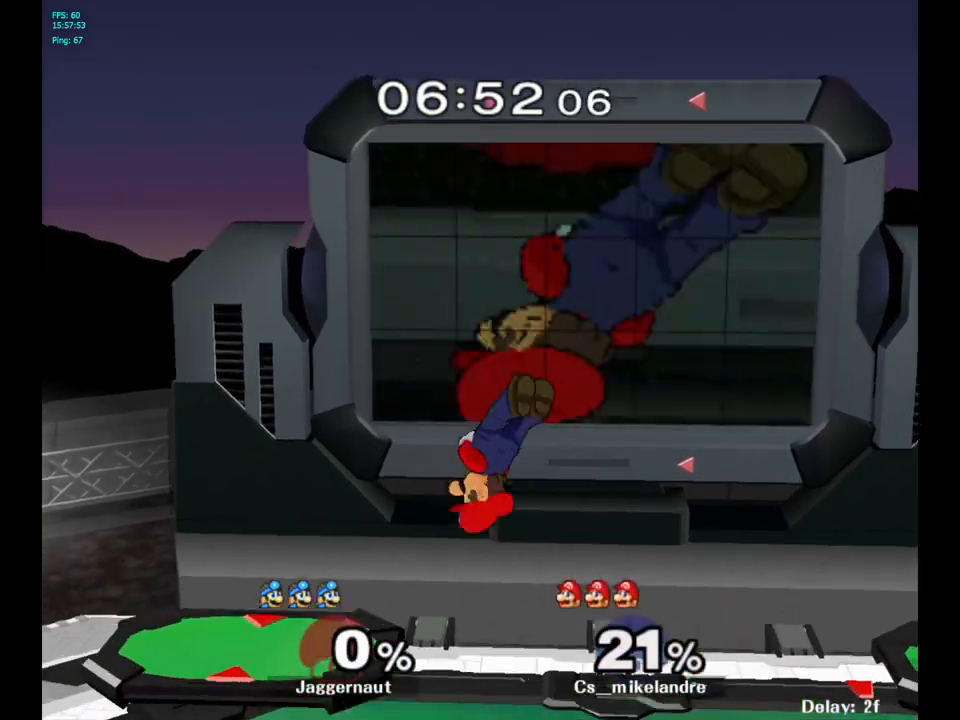
{"dt_ms": 500, "buttons": [], "left_stick": "left", "right_stick": "center", "events": []}
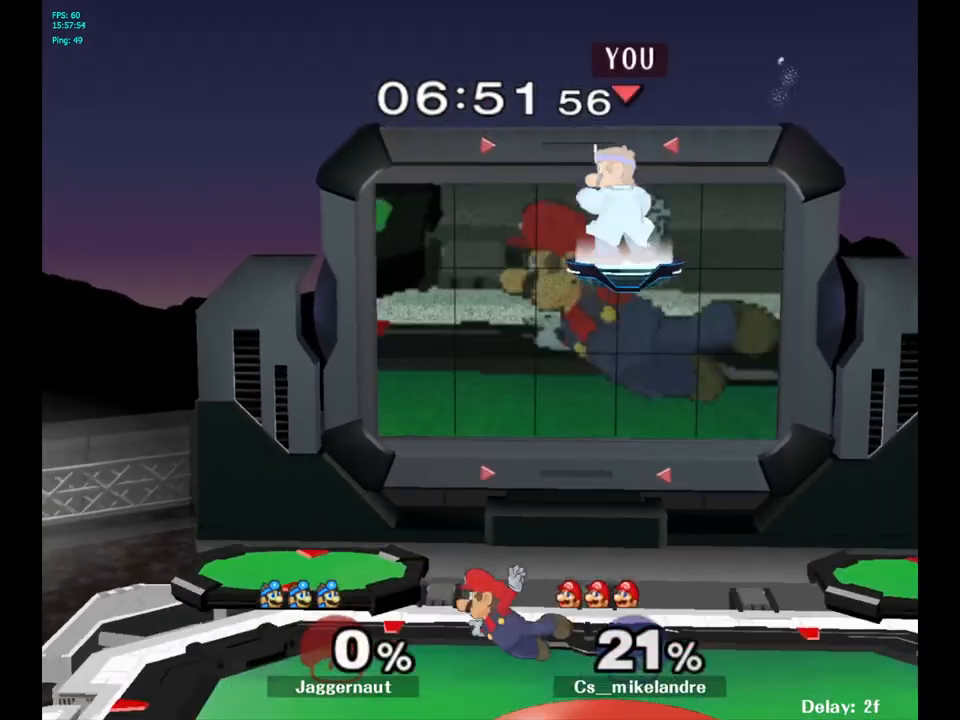
{"dt_ms": 500, "buttons": [], "left_stick": "right", "right_stick": "left", "events": [[350, "left_stick", "down-right"], [433, "left_stick", "right"], [433, "right_stick", "left"]]}
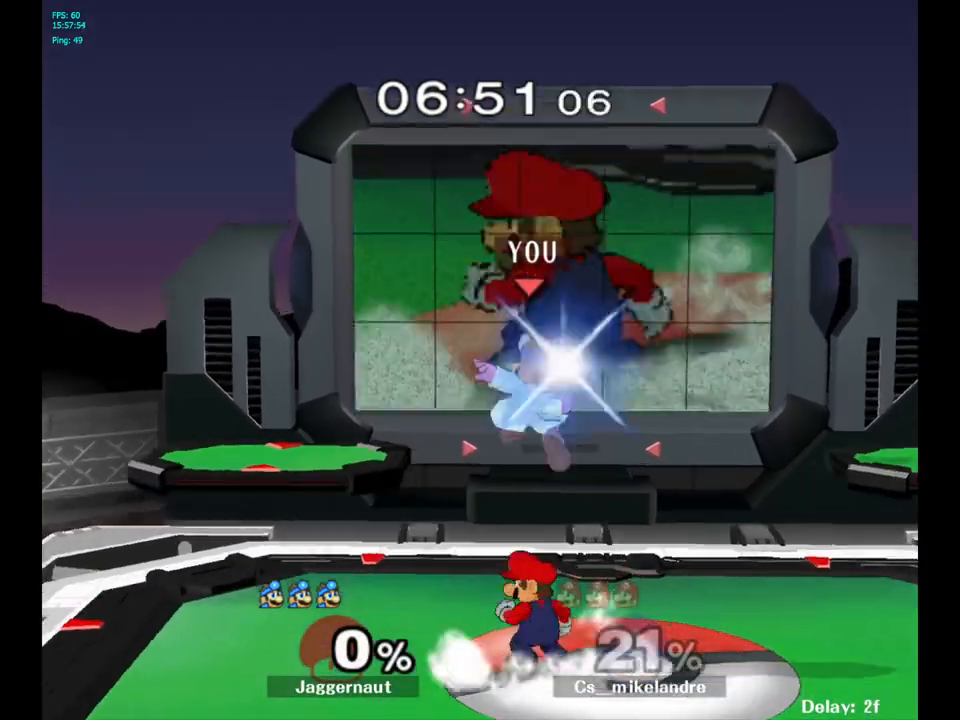
{"dt_ms": 500, "buttons": [], "left_stick": "up-right", "right_stick": "center", "events": [[33, "right_stick", "center"], [233, "R1", "down"], [400, "left_stick", "up-right"], [417, "R1", "up"]]}
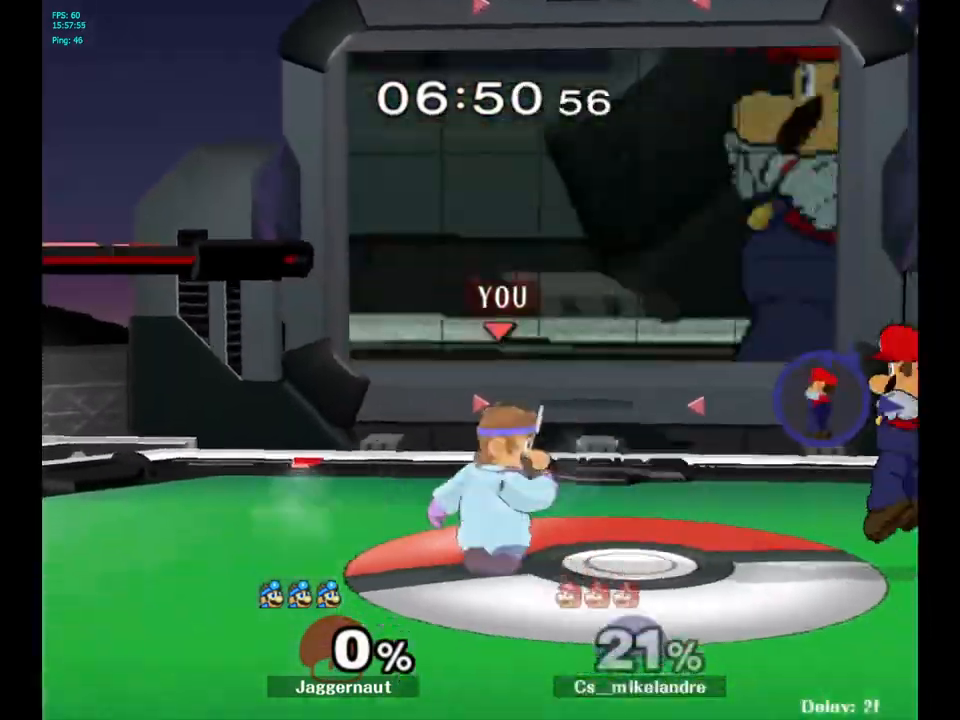
{"dt_ms": 500, "buttons": ["A"], "left_stick": "center", "right_stick": "center", "events": [[83, "left_stick", "center"], [183, "left_stick", "right"], [317, "Y", "down"], [350, "Y", "up"], [417, "left_stick", "center"], [450, "A", "down"]]}
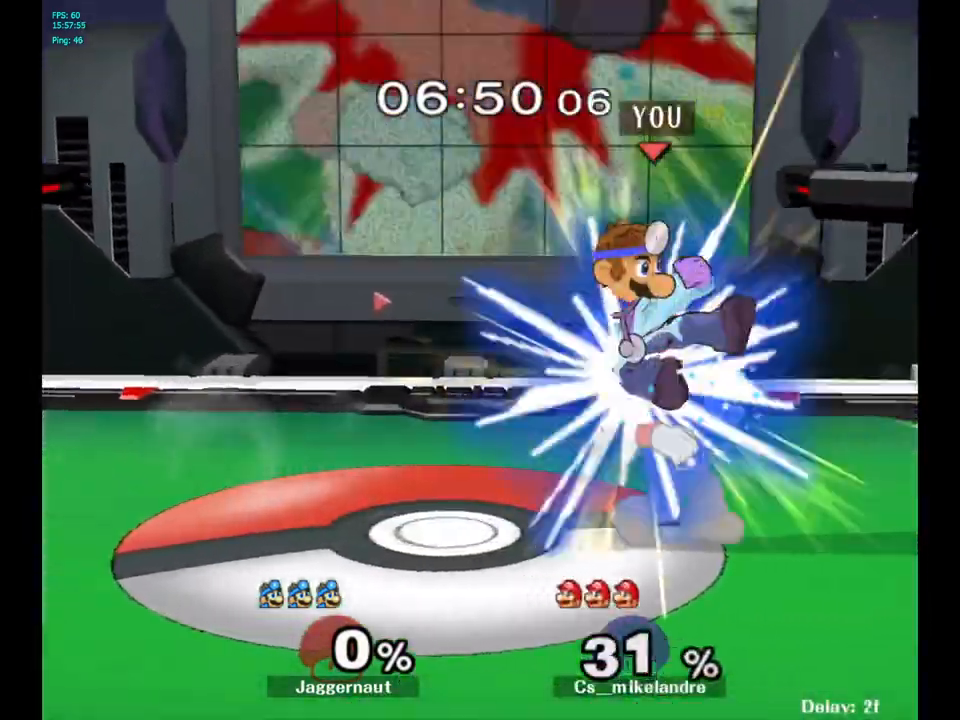
{"dt_ms": 500, "buttons": [], "left_stick": "center", "right_stick": "center", "events": [[33, "A", "up"], [183, "left_stick", "down"], [250, "R1", "down"], [417, "left_stick", "center"], [450, "R1", "up"]]}
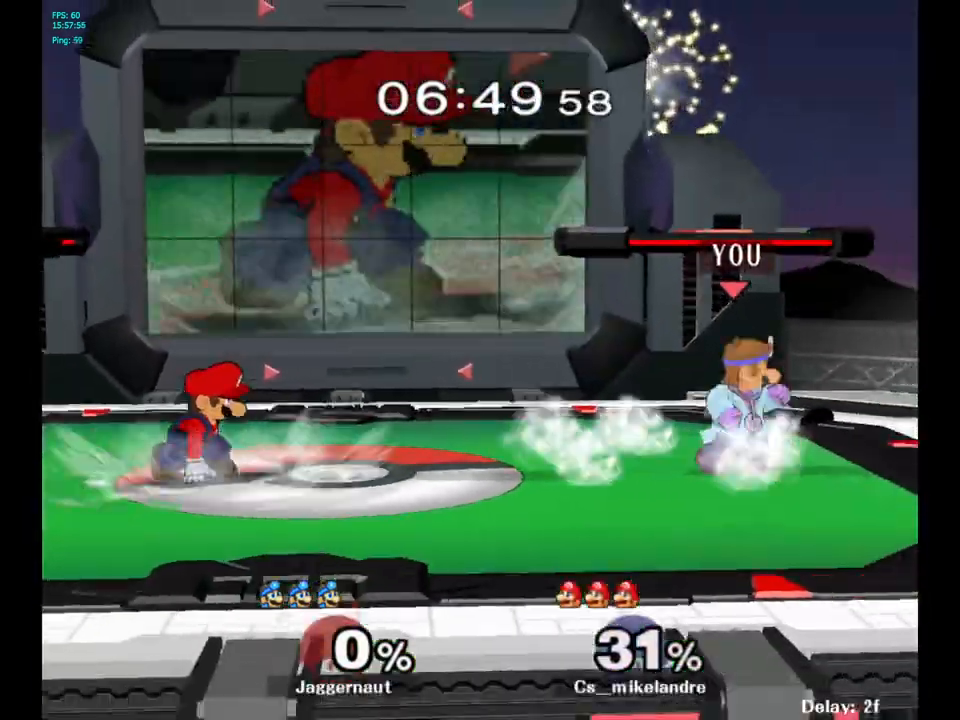
{"dt_ms": 500, "buttons": [], "left_stick": "center", "right_stick": "center", "events": [[100, "left_stick", "left"], [133, "Y", "down"], [233, "left_stick", "center"], [333, "Y", "up"]]}